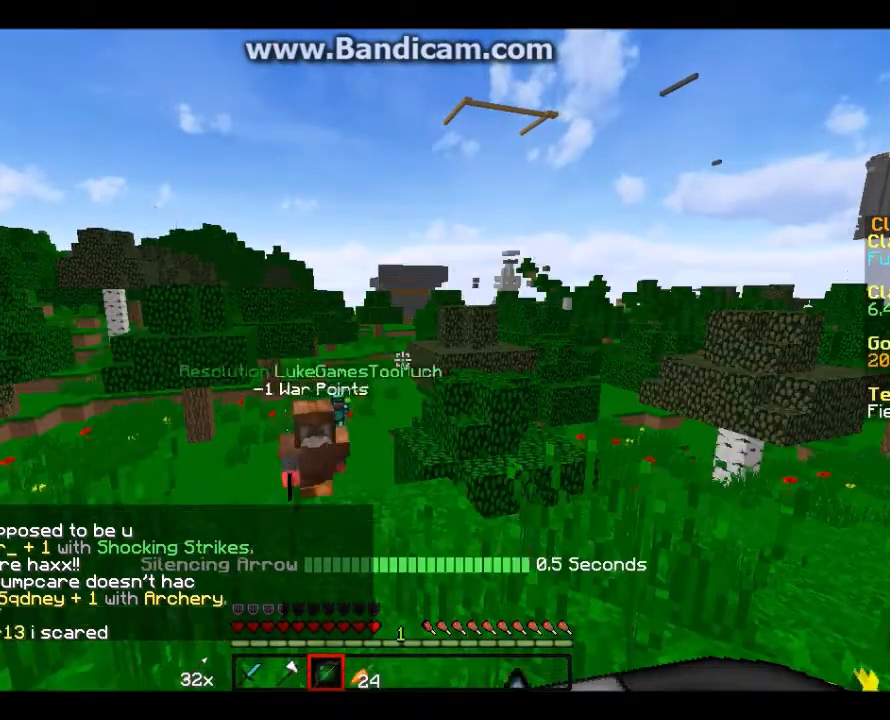
Gameplay with keyboard and mouse; each line is a JSON object with the keys and mouse buttons held at the frame after it. "events" lists presses ("down") and releases ("up") of "a", "d", "s", "w", "mouse_left" and "mouse_right" between this image and that frame as [ms after this image, input, new state], when the widget could be followed in between. "mouse_left", "mouse_right" = the "left", "right" buttons of the "mouse" list. No other keys are recorded. Fast repeated clicks can show as one long hold. Mouse movement is not recorded.
{"keys": ["d"], "mouse": [], "events": [[134, "w", "down"], [267, "d", "down"], [401, "w", "up"]]}
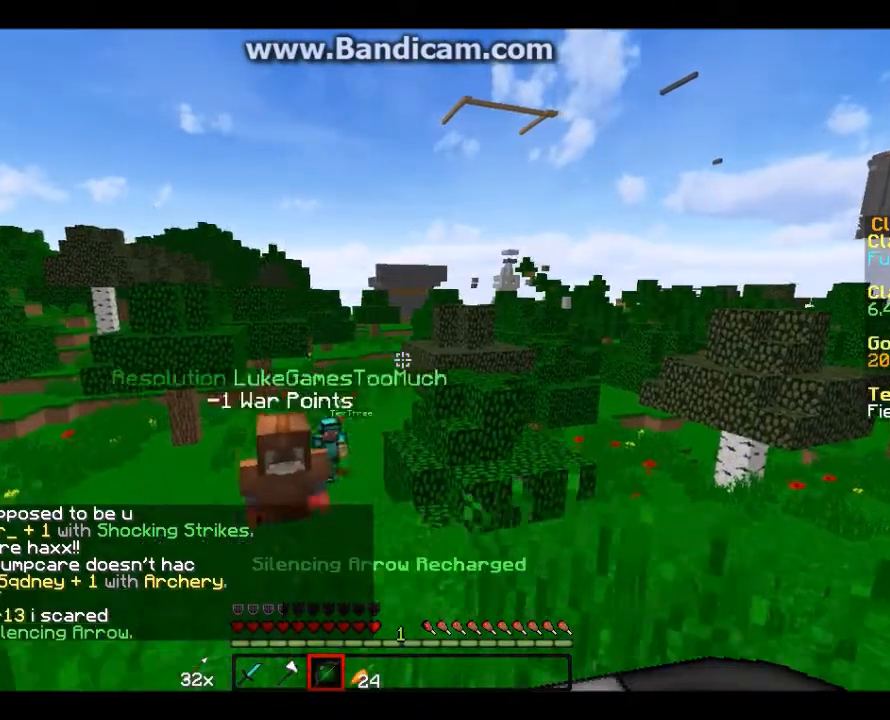
{"keys": ["a", "d", "w"], "mouse": [], "events": [[100, "w", "down"], [367, "a", "down"]]}
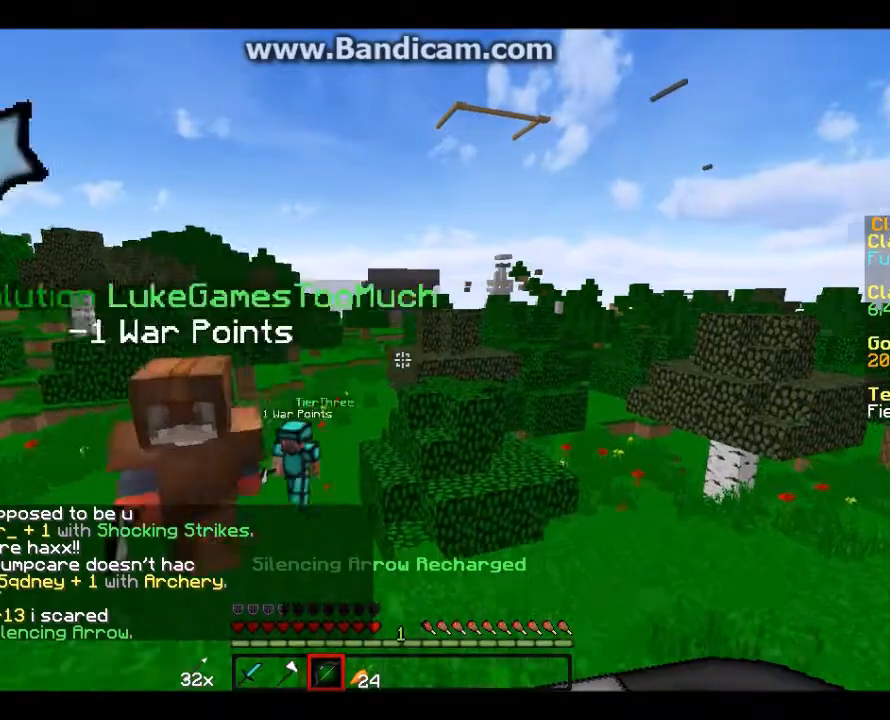
{"keys": ["w"], "mouse": [], "events": [[100, "a", "up"], [167, "w", "up"], [234, "d", "up"], [434, "w", "down"]]}
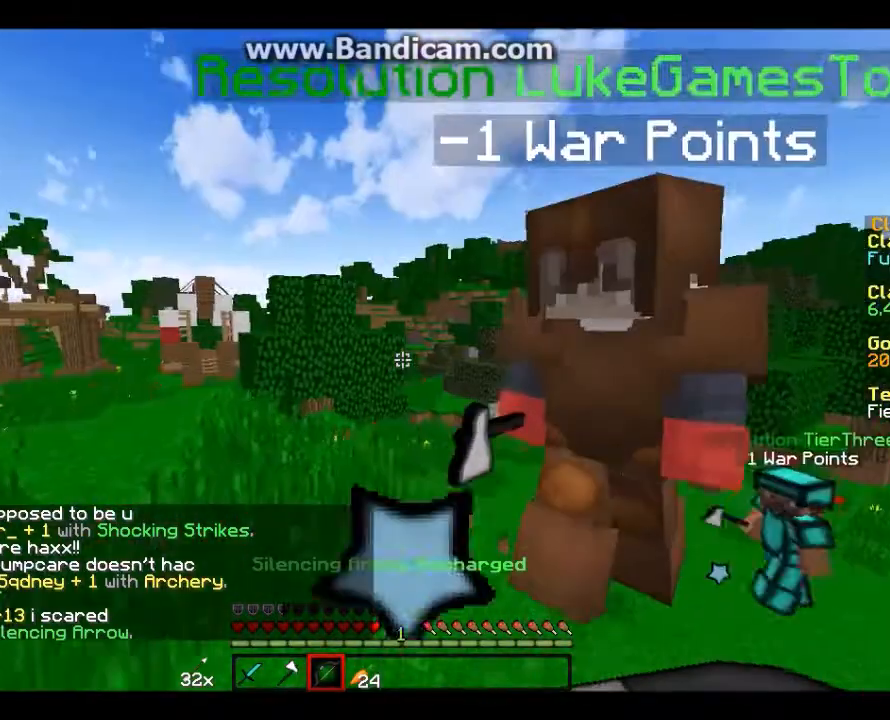
{"keys": ["w"], "mouse": [], "events": []}
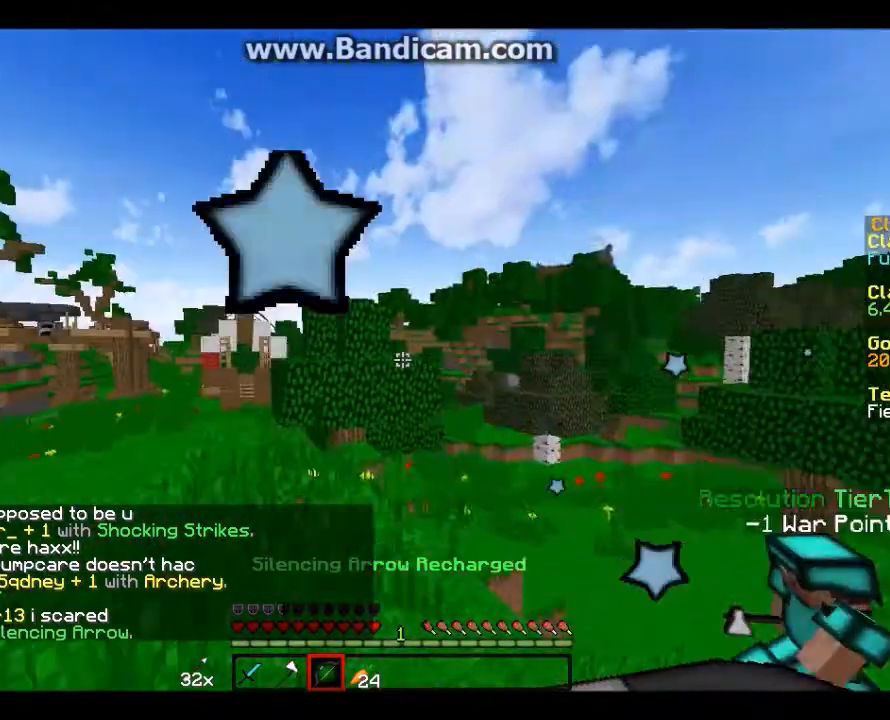
{"keys": ["d", "w"], "mouse": [], "events": [[100, "d", "down"], [401, "a", "down"], [467, "a", "up"]]}
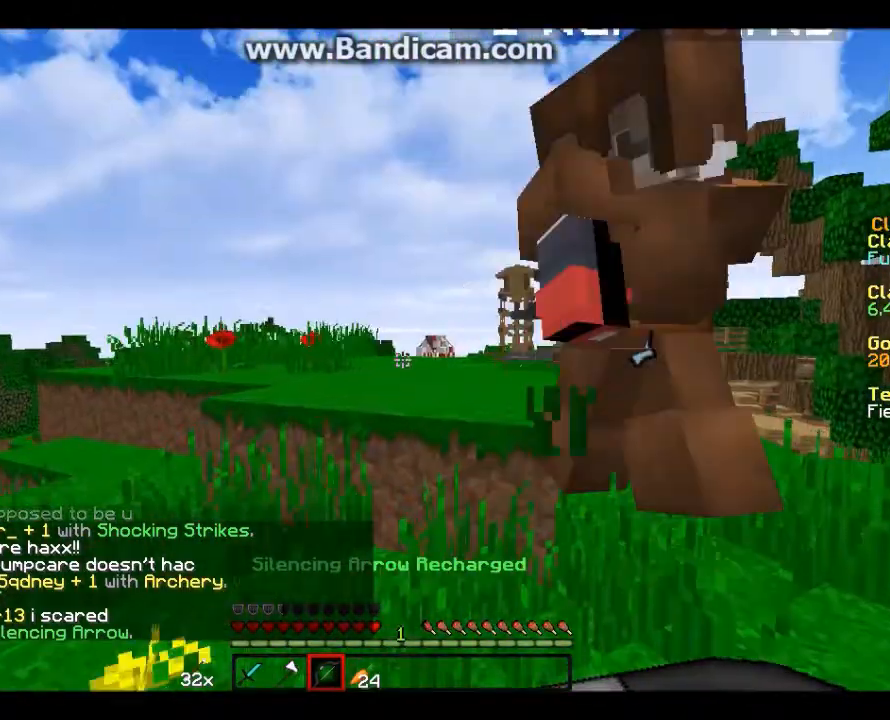
{"keys": ["a", "d", "w"], "mouse": [], "events": [[33, "a", "down"]]}
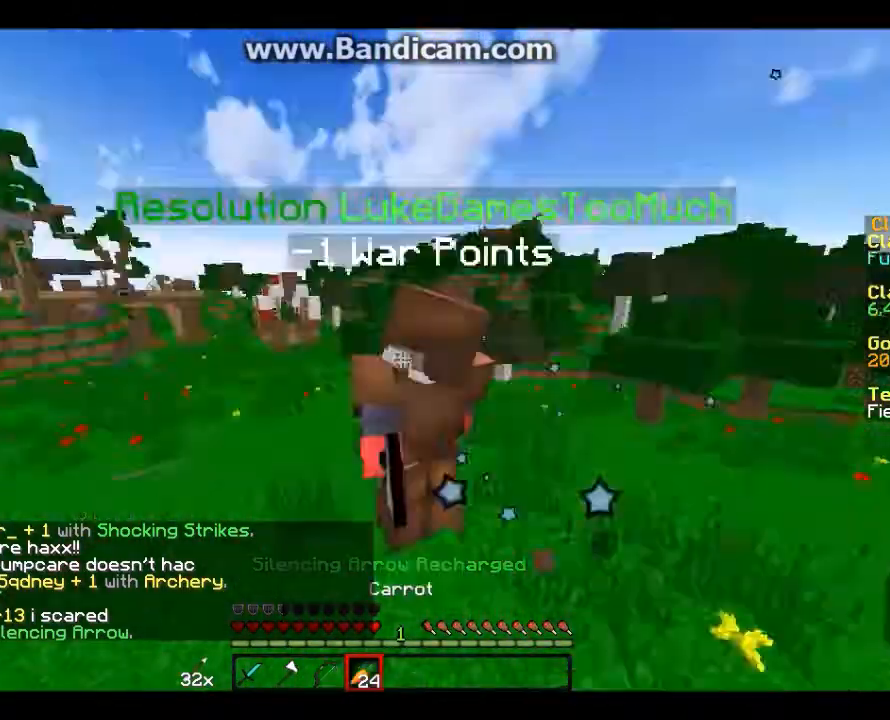
{"keys": [], "mouse": ["right"], "events": [[67, "w", "up"], [134, "d", "up"], [200, "a", "up"], [200, "mouse_right", "down"]]}
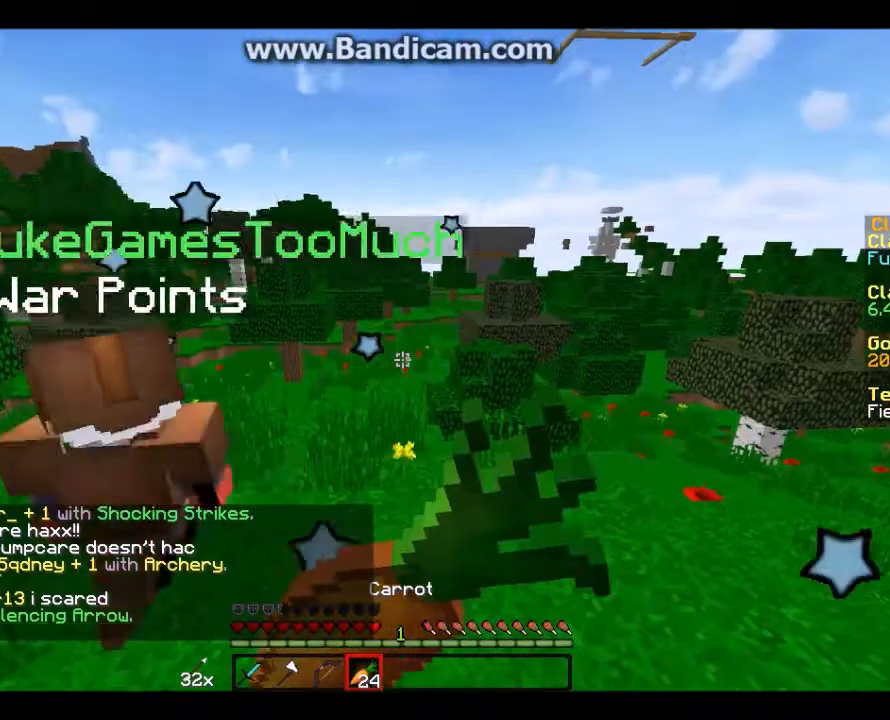
{"keys": ["w"], "mouse": ["right"], "events": [[467, "w", "down"]]}
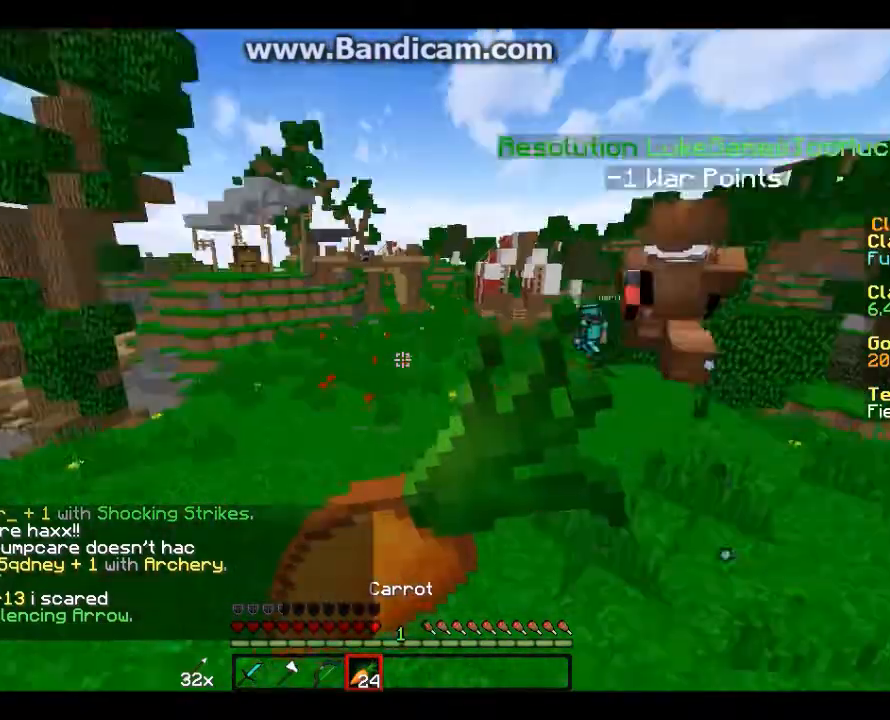
{"keys": ["w"], "mouse": ["right"], "events": []}
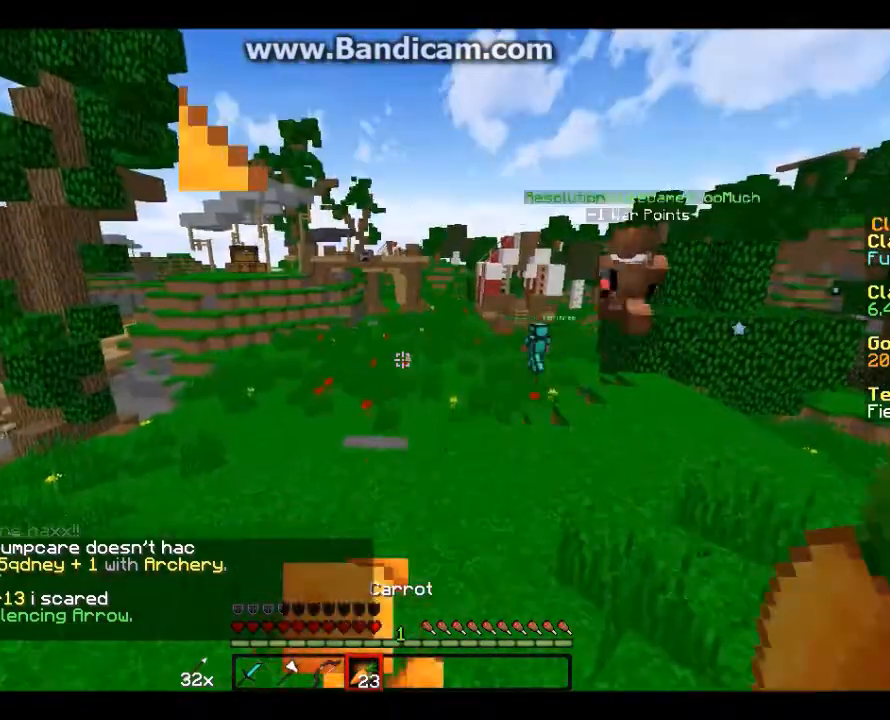
{"keys": ["d", "w"], "mouse": [], "events": [[233, "d", "down"], [434, "mouse_right", "up"]]}
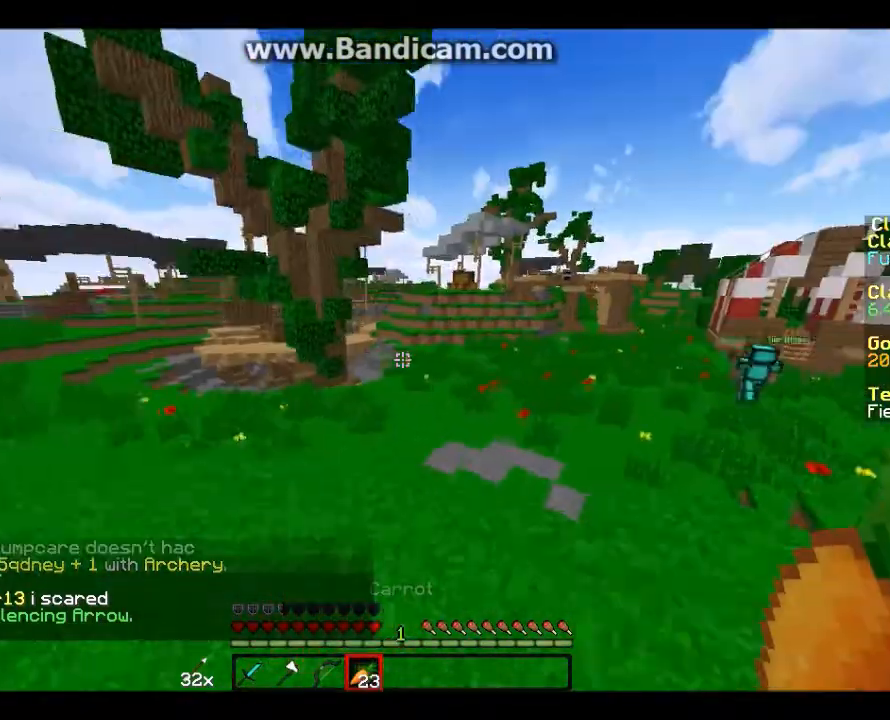
{"keys": ["d", "w"], "mouse": [], "events": []}
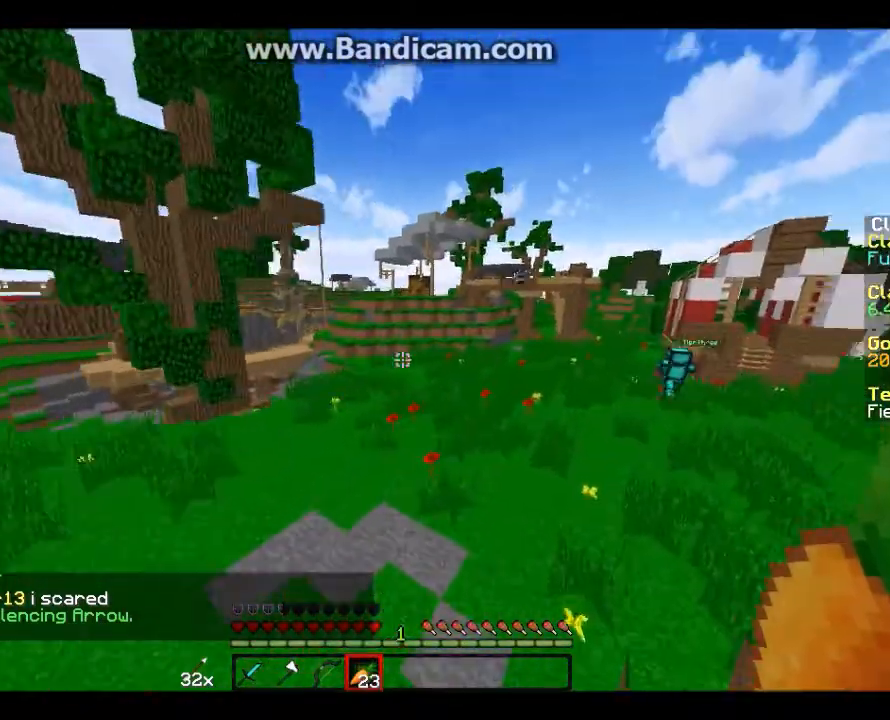
{"keys": ["w"], "mouse": [], "events": [[367, "d", "up"]]}
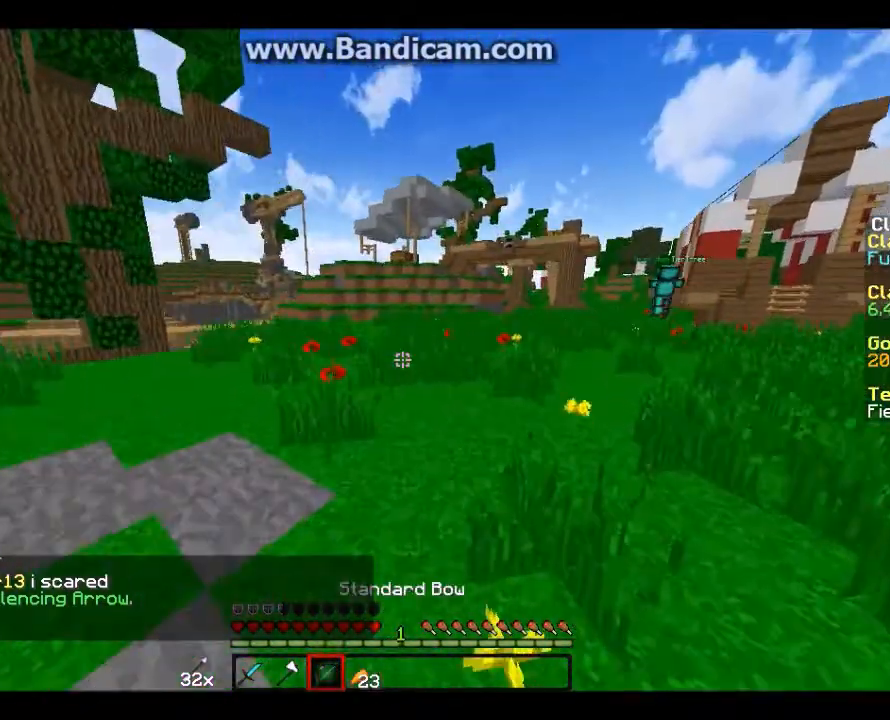
{"keys": ["d", "w"], "mouse": [], "events": [[234, "d", "down"]]}
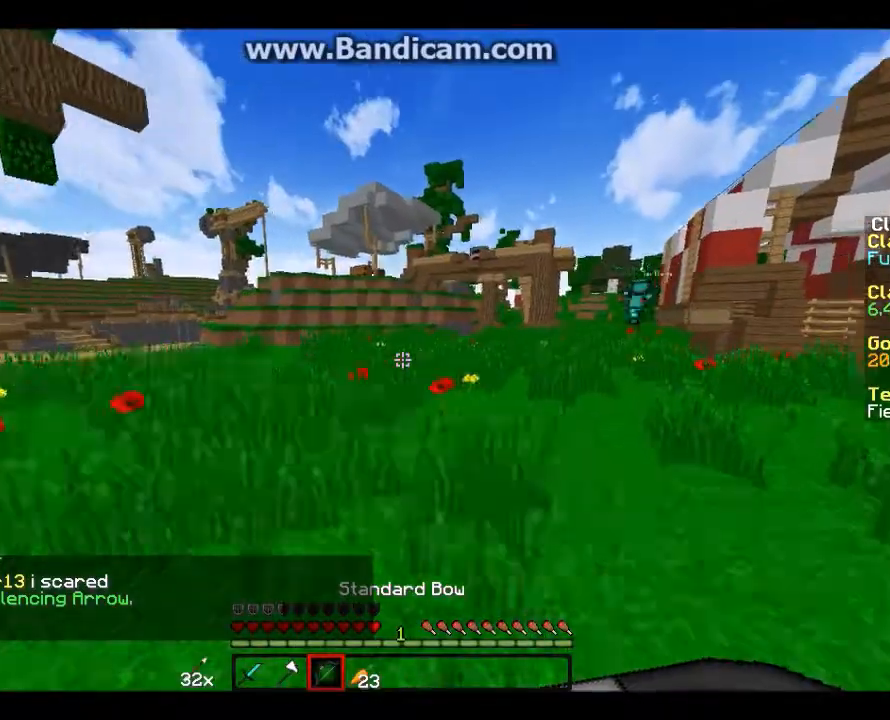
{"keys": ["d", "w"], "mouse": [], "events": [[267, "mouse_left", "down"], [400, "mouse_left", "up"]]}
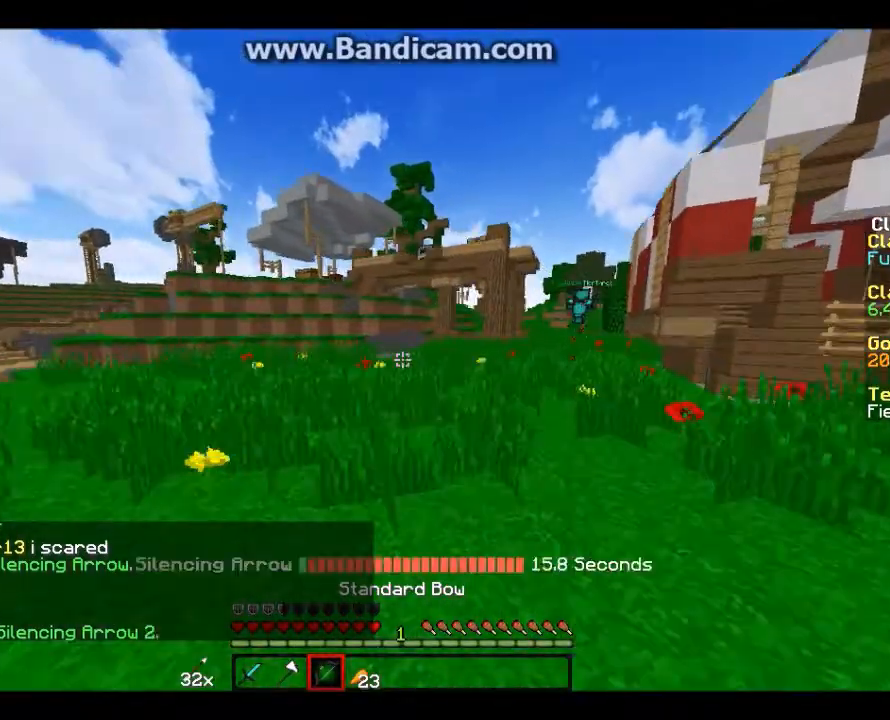
{"keys": ["w"], "mouse": [], "events": [[267, "d", "up"]]}
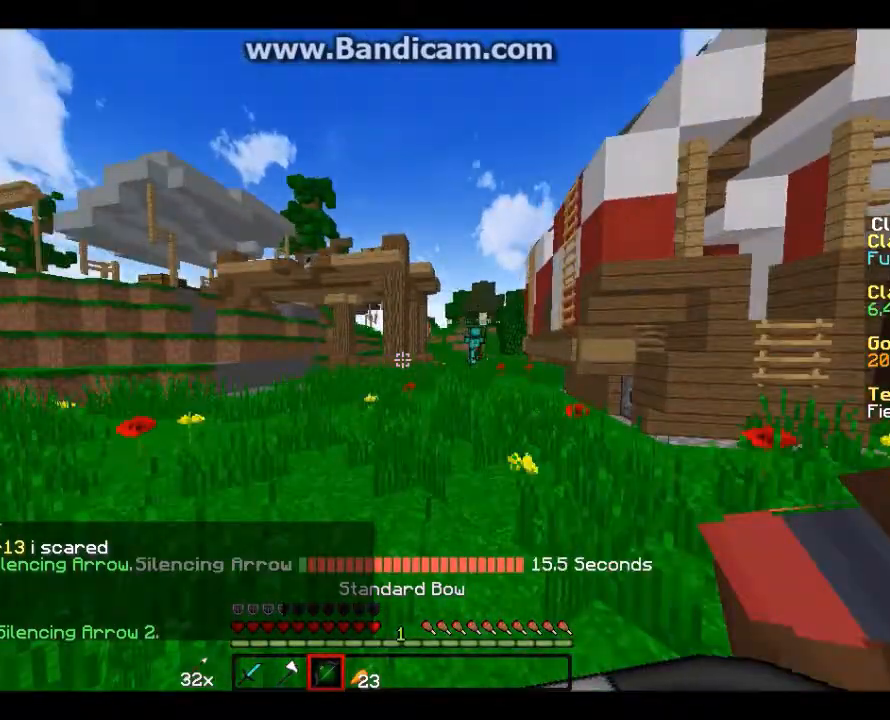
{"keys": ["a", "w"], "mouse": [], "events": [[300, "a", "down"]]}
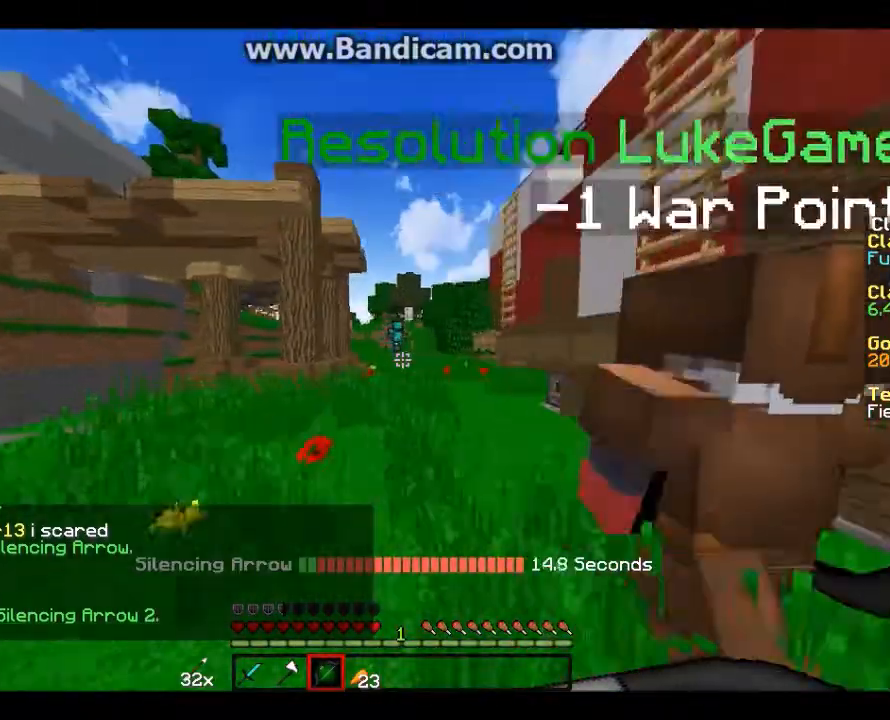
{"keys": ["w"], "mouse": [], "events": [[67, "a", "up"]]}
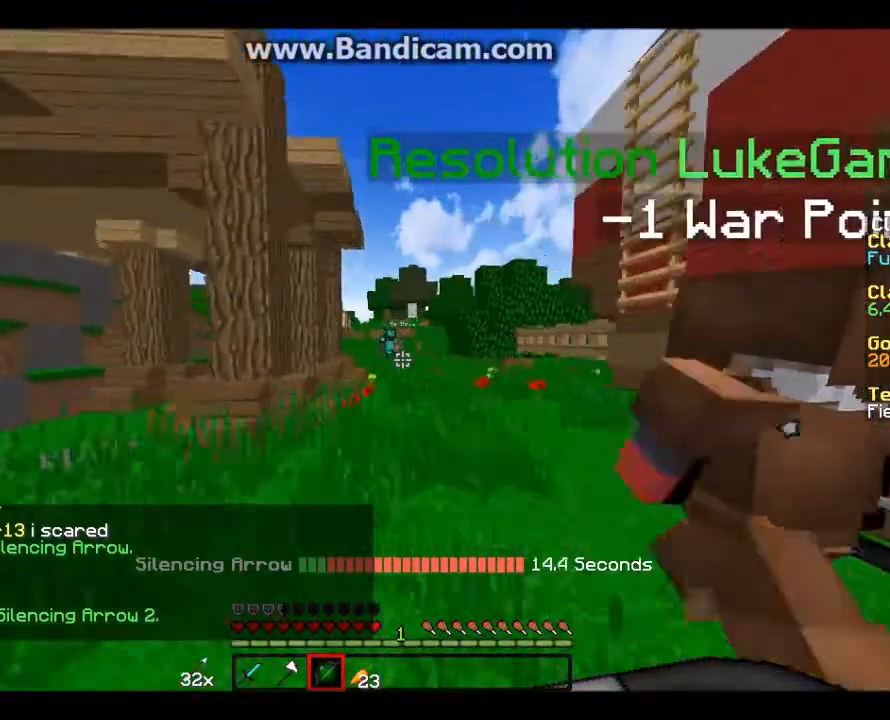
{"keys": ["w"], "mouse": [], "events": []}
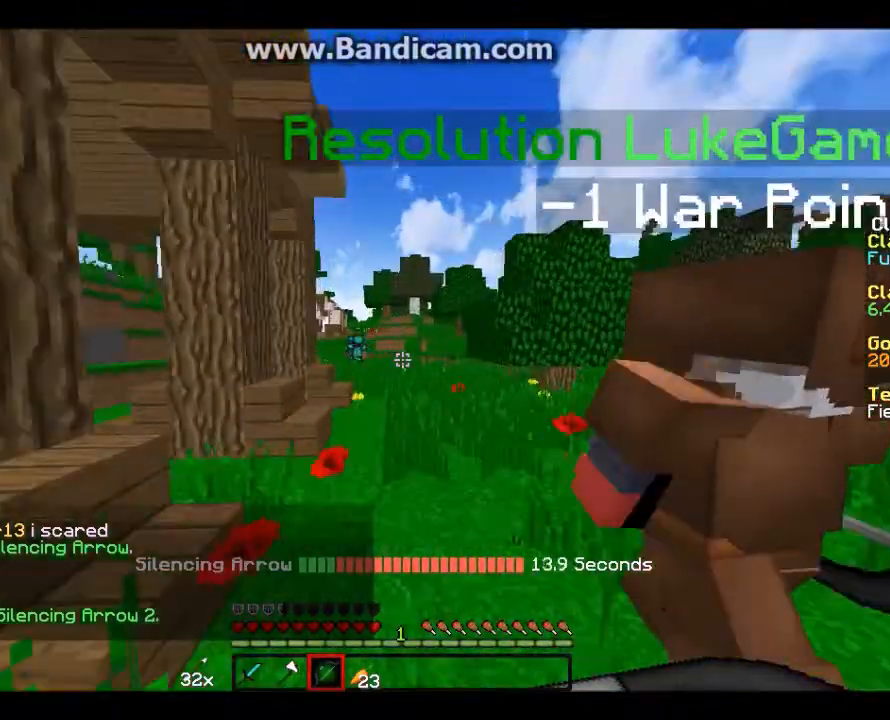
{"keys": ["w"], "mouse": [], "events": []}
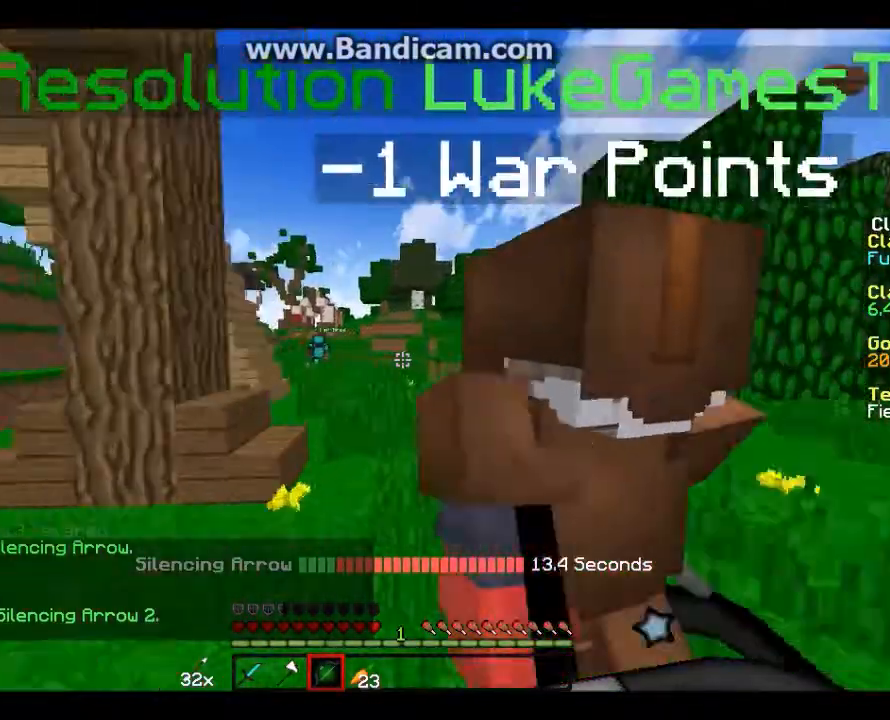
{"keys": ["w"], "mouse": [], "events": []}
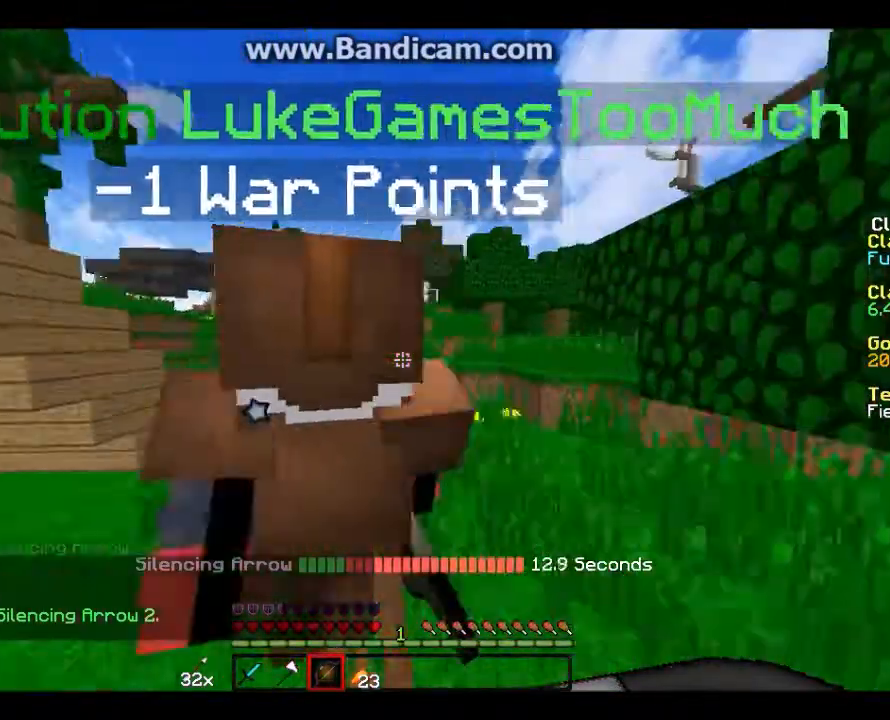
{"keys": ["w"], "mouse": [], "events": [[67, "a", "down"], [334, "a", "up"]]}
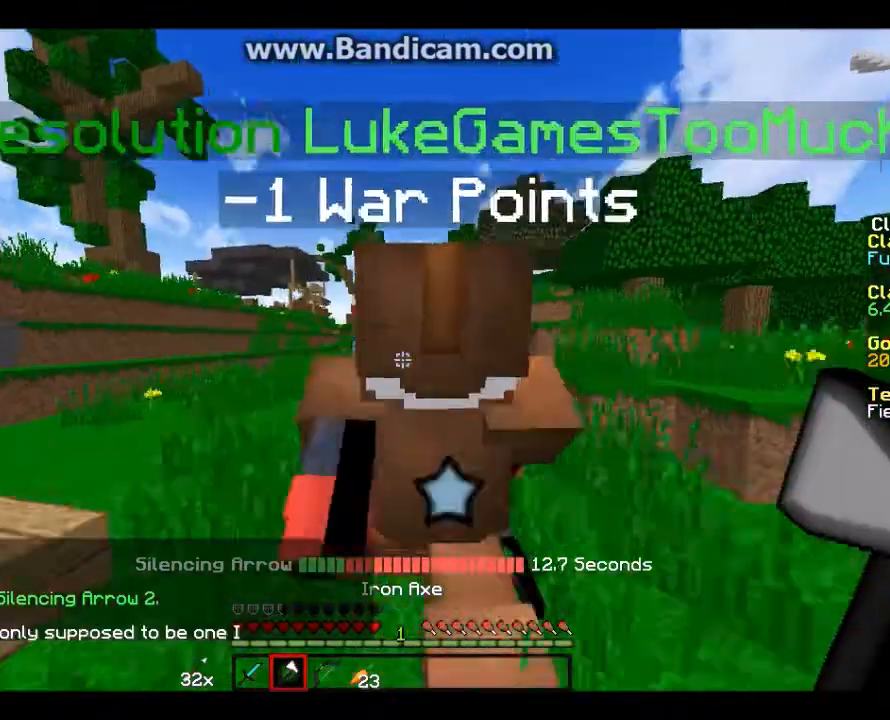
{"keys": ["a", "w"], "mouse": [], "events": [[401, "a", "down"]]}
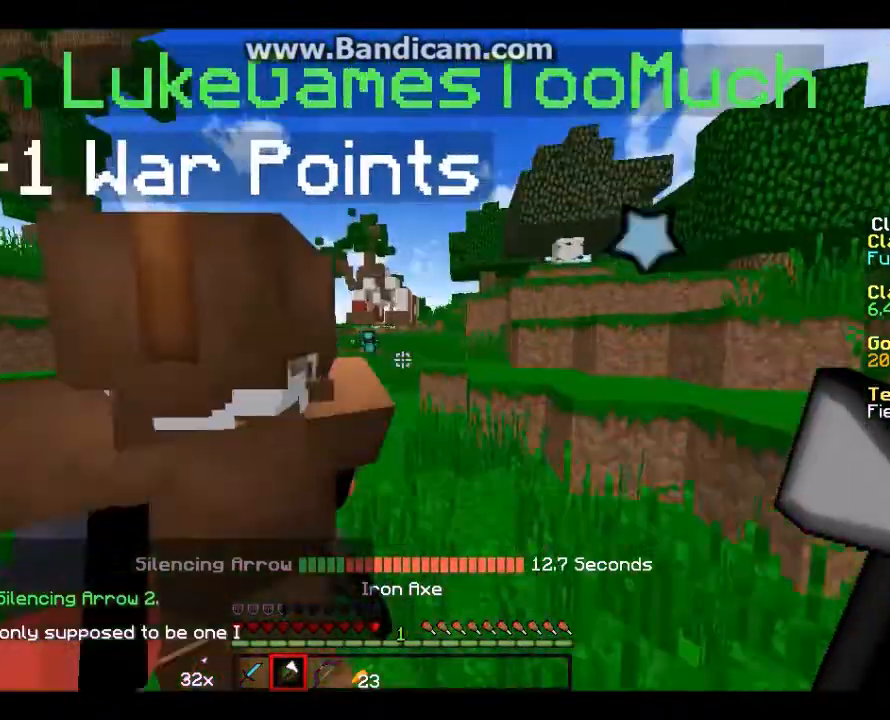
{"keys": ["w"], "mouse": [], "events": [[133, "a", "up"]]}
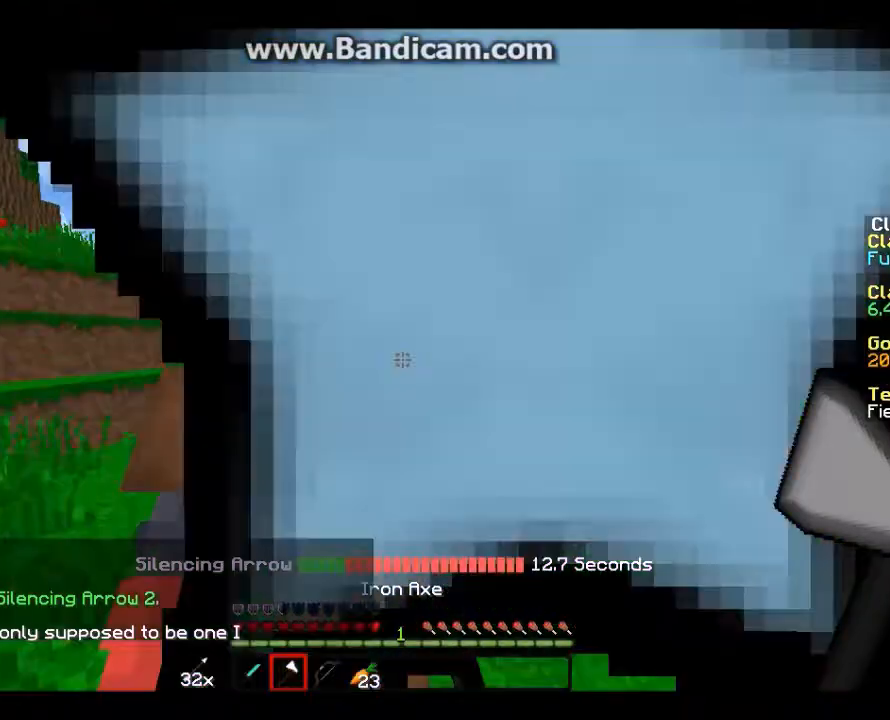
{"keys": ["w"], "mouse": [], "events": []}
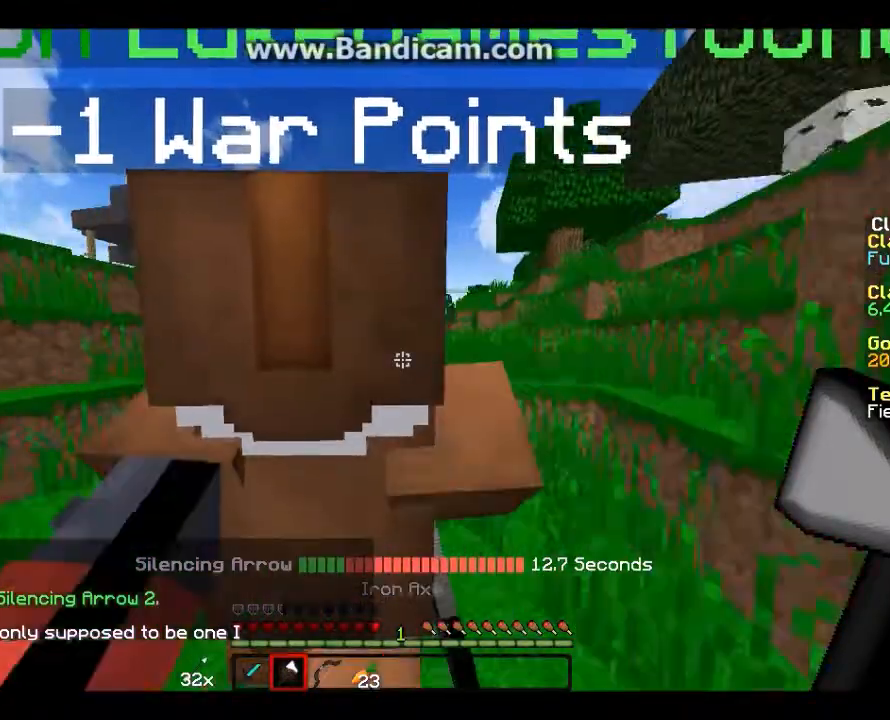
{"keys": ["d", "w"], "mouse": [], "events": [[500, "d", "down"]]}
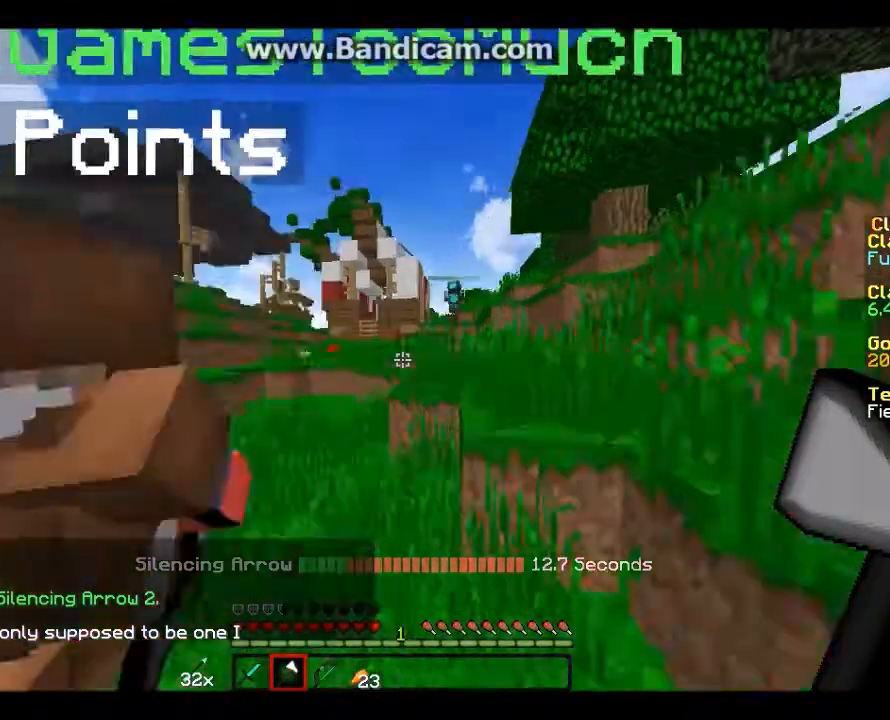
{"keys": ["w"], "mouse": [], "events": [[134, "d", "up"]]}
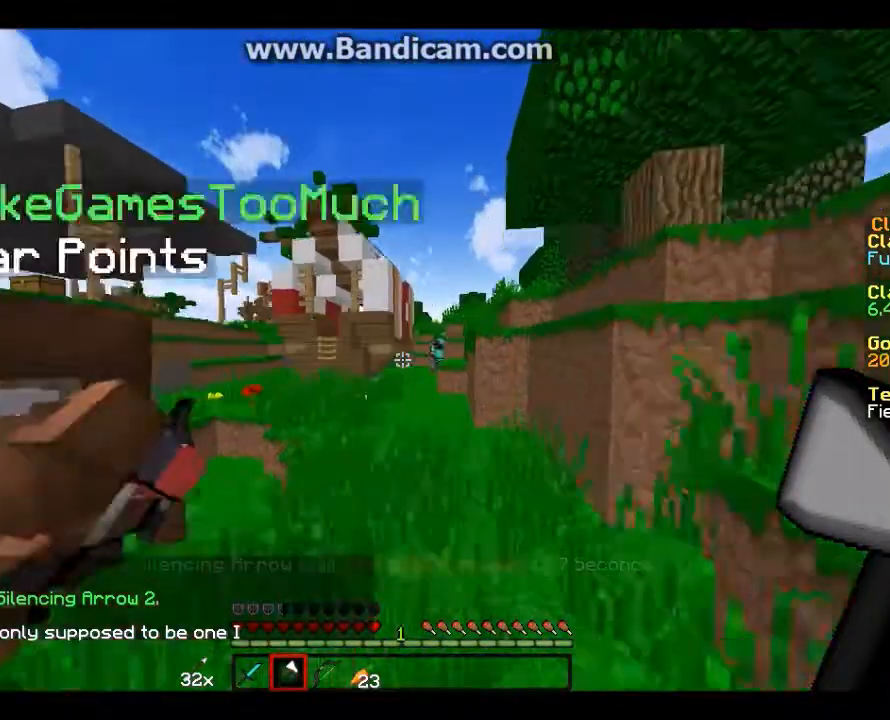
{"keys": ["w"], "mouse": [], "events": []}
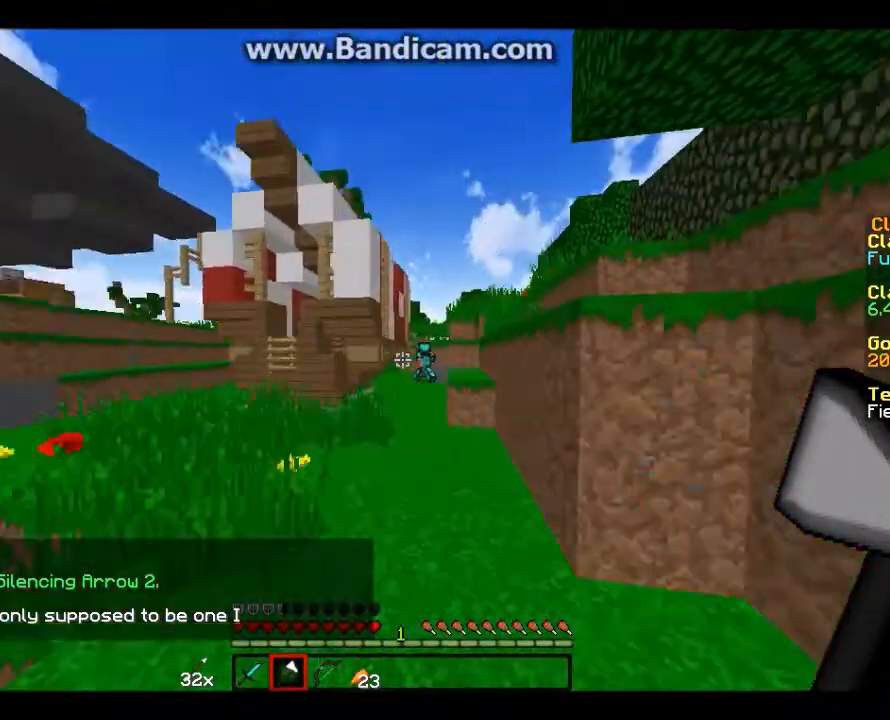
{"keys": ["w"], "mouse": [], "events": []}